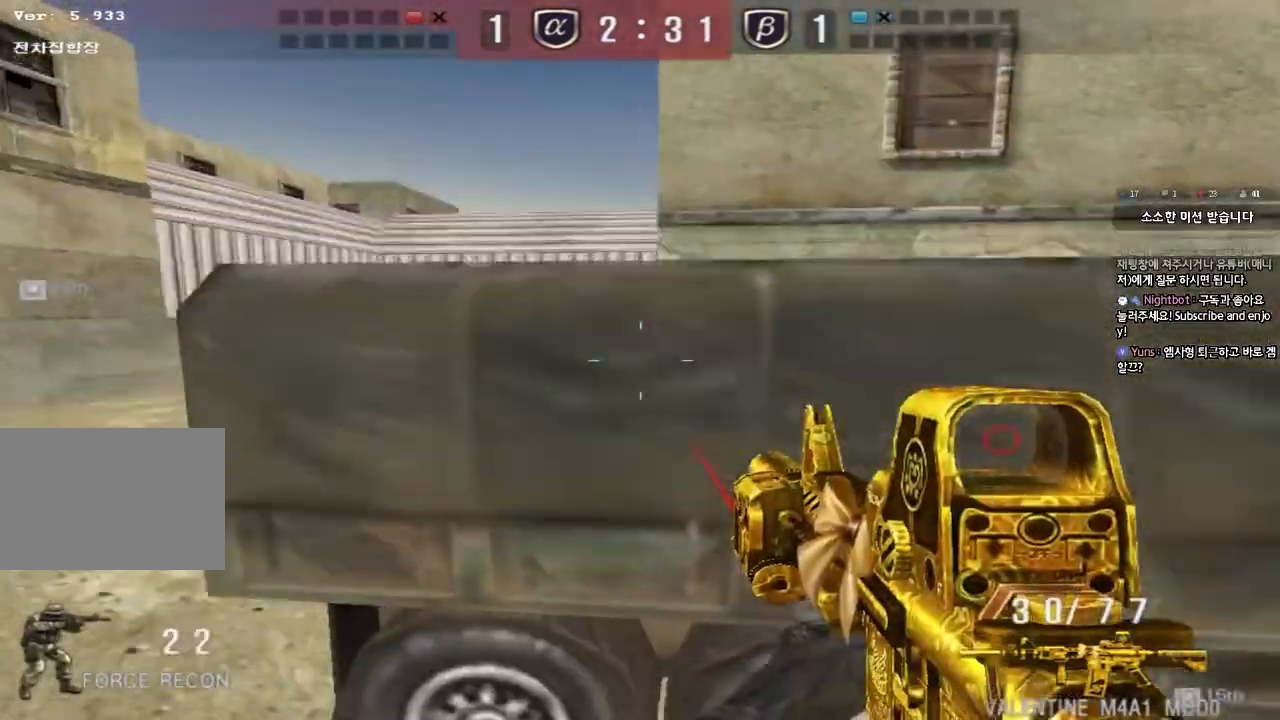
Gameplay with keyboard; each line is a JSON object with the keys held at the frame after it. "events" lists presses ("down") and releases ("up") of "a", "ctrl", "d", "e", "f", "q", "r", "s", "shift", "space", "tab" and "w" between this image and that frame as [ms after this image, input, new state], when the widget could be followed in between. No other keys are recorded. Mouse input is not recorded.
{"keys": ["d", "s"], "events": [[17, "shift", "up"], [283, "d", "down"], [283, "s", "down"]]}
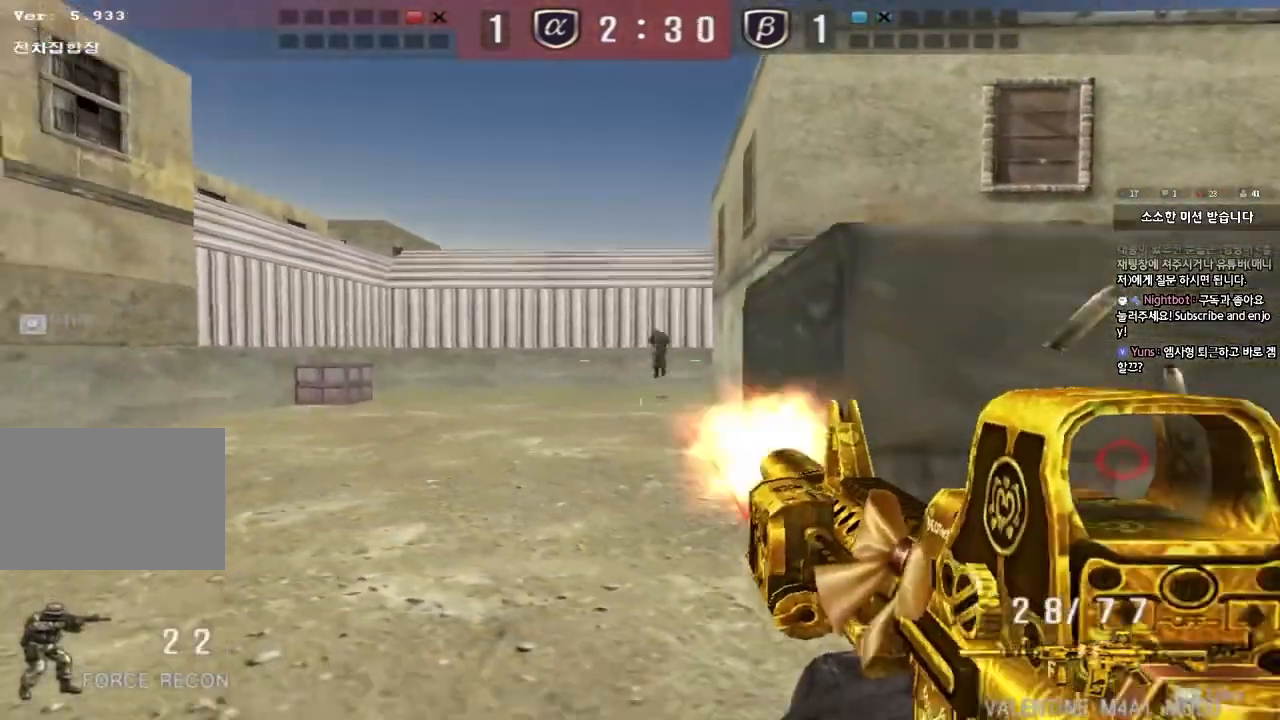
{"keys": ["d", "w"], "events": [[150, "ctrl", "down"], [150, "d", "up"], [167, "s", "up"], [167, "space", "down"], [233, "d", "down"], [233, "s", "down"], [267, "ctrl", "up"], [283, "space", "up"], [333, "ctrl", "down"], [367, "s", "up"], [450, "ctrl", "up"], [450, "w", "down"]]}
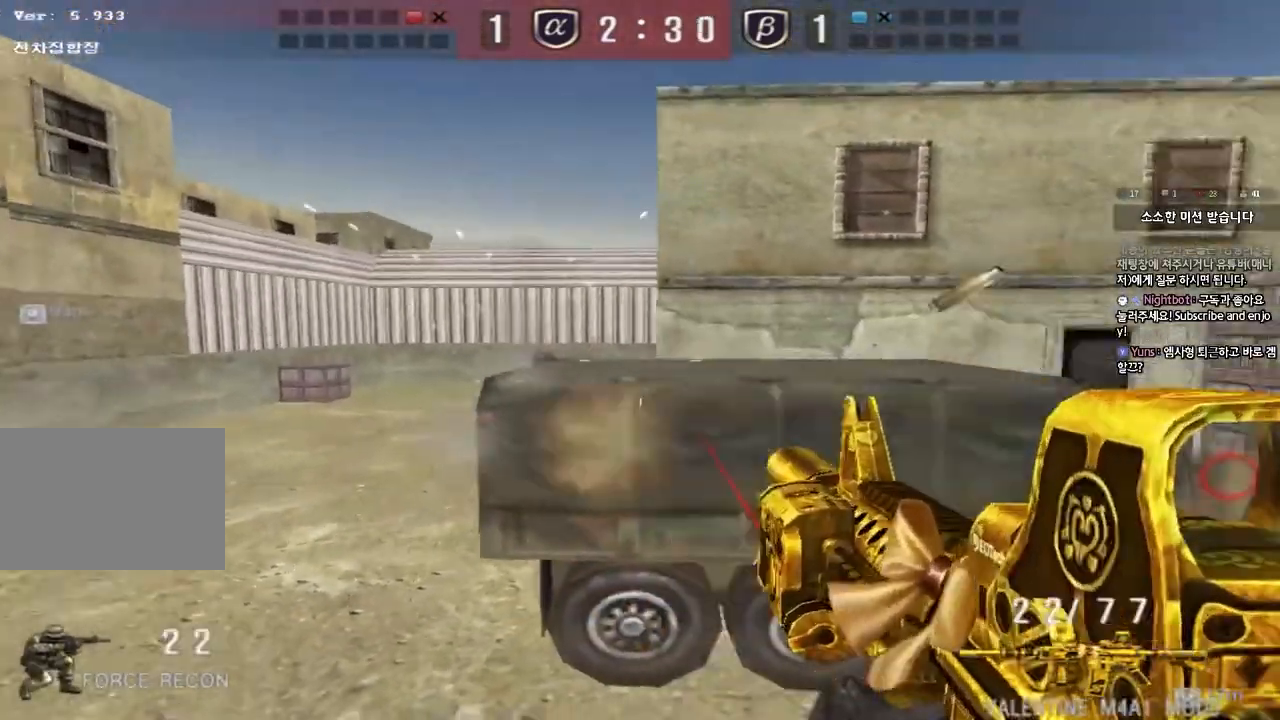
{"keys": ["d", "w"], "events": [[67, "tab", "down"], [433, "tab", "up"]]}
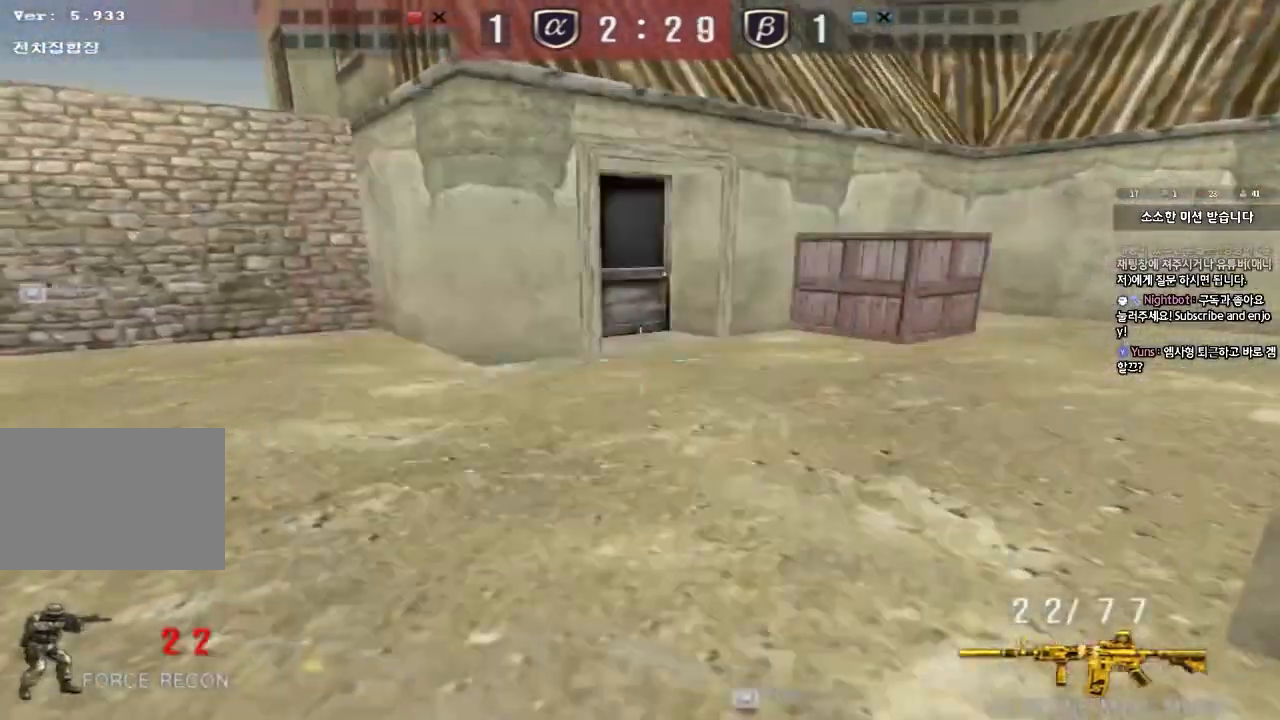
{"keys": ["ctrl", "d", "w"], "events": [[417, "ctrl", "down"], [417, "d", "up"], [417, "w", "up"], [500, "d", "down"], [500, "w", "down"]]}
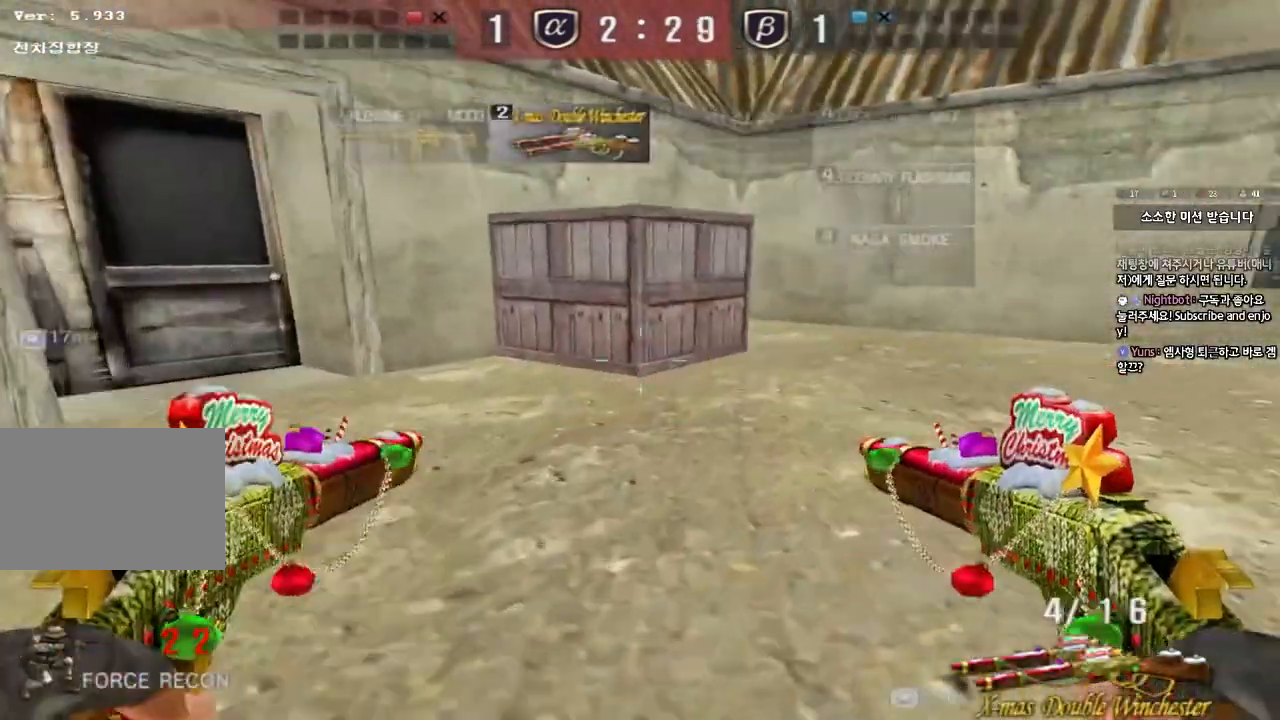
{"keys": ["d", "tab", "w"], "events": [[17, "ctrl", "up"], [233, "tab", "down"], [250, "ctrl", "down"], [350, "ctrl", "up"]]}
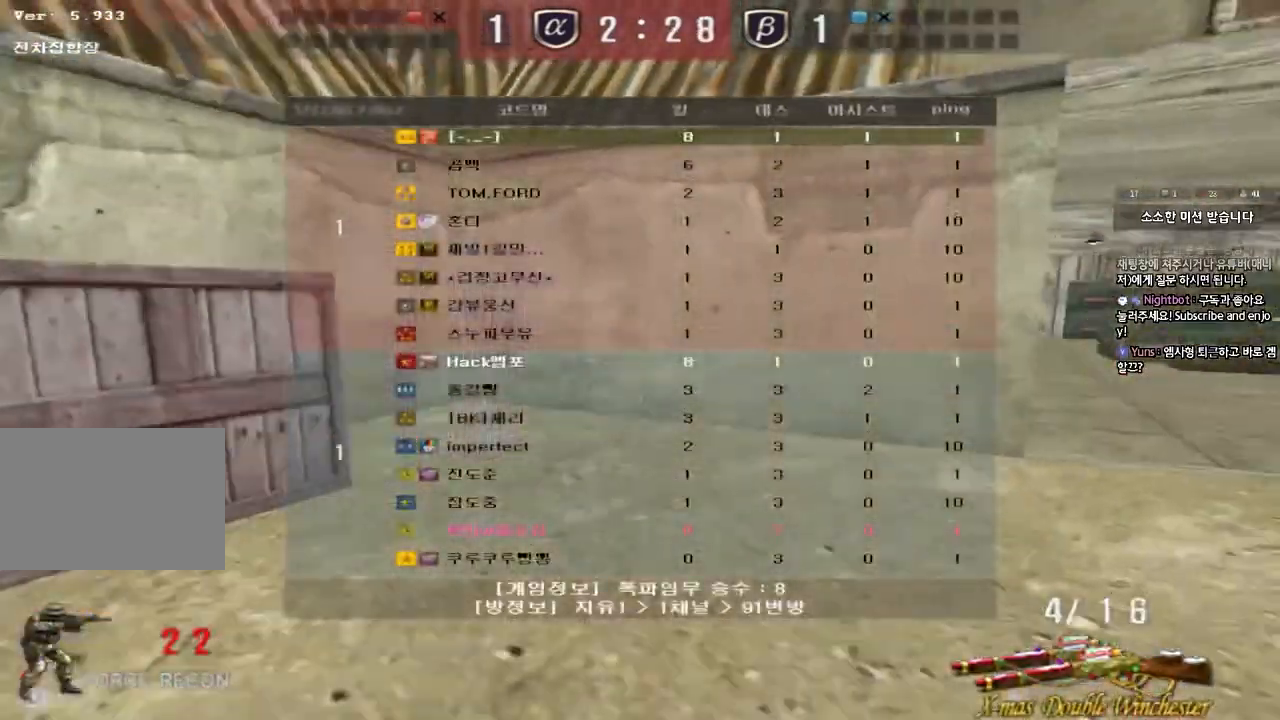
{"keys": ["d", "w"], "events": [[33, "d", "up"], [33, "w", "up"], [67, "ctrl", "down"], [117, "d", "down"], [117, "w", "down"], [167, "ctrl", "up"], [383, "d", "up"], [383, "w", "up"], [400, "ctrl", "down"], [417, "tab", "up"], [467, "w", "down"], [483, "ctrl", "up"], [483, "d", "down"]]}
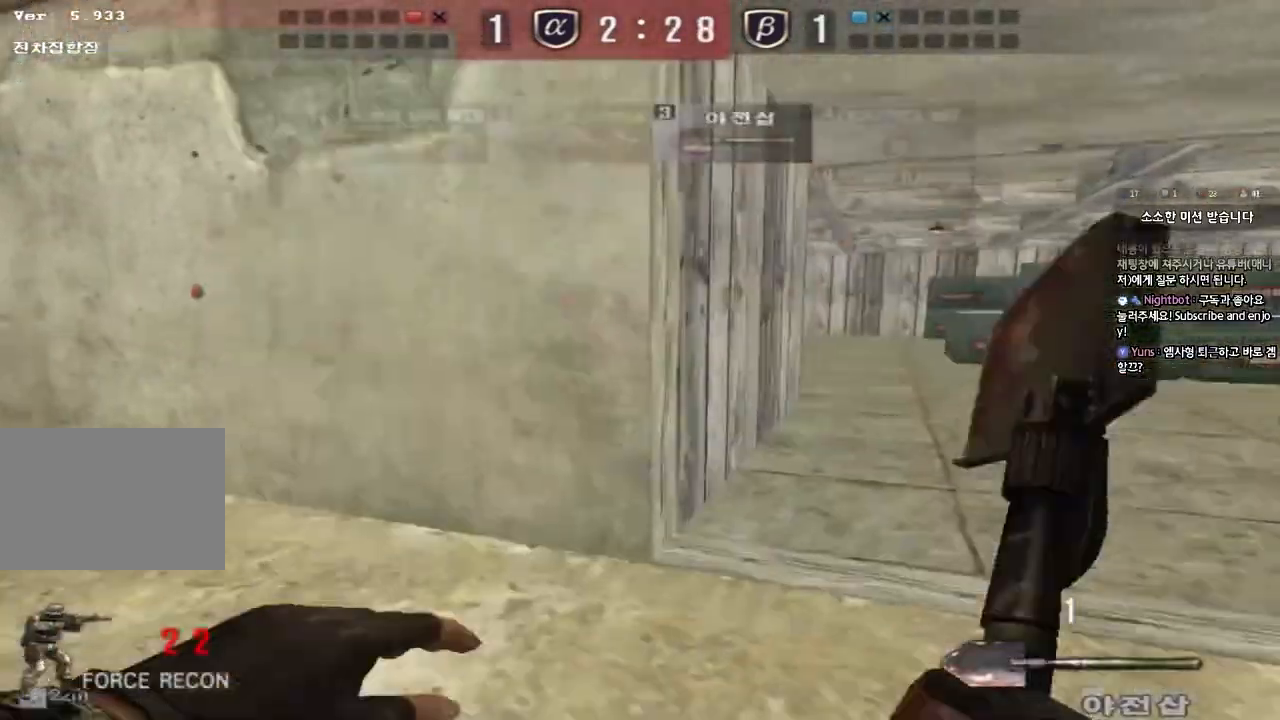
{"keys": ["d", "w"], "events": [[333, "d", "up"], [350, "w", "up"], [367, "ctrl", "down"], [400, "ctrl", "up"], [400, "w", "down"], [433, "d", "down"]]}
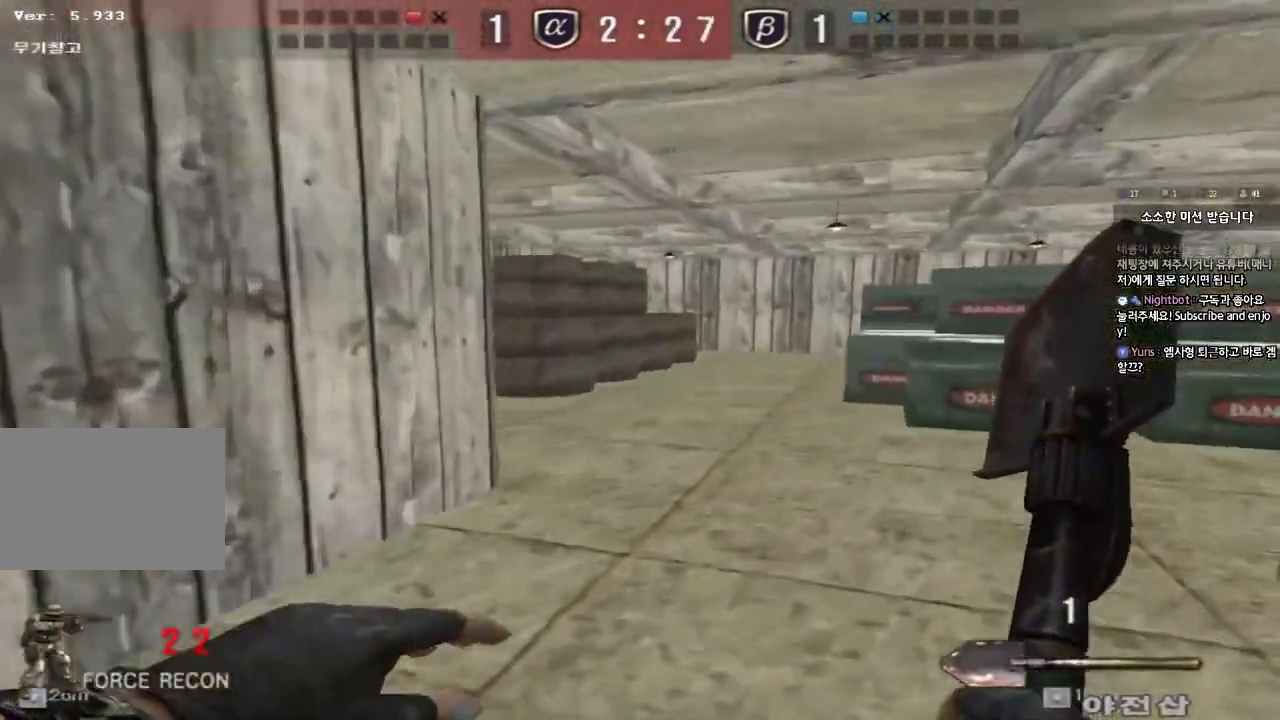
{"keys": ["d", "w"], "events": [[283, "ctrl", "down"], [283, "d", "up"], [317, "w", "up"], [367, "ctrl", "up"], [383, "d", "down"], [383, "w", "down"]]}
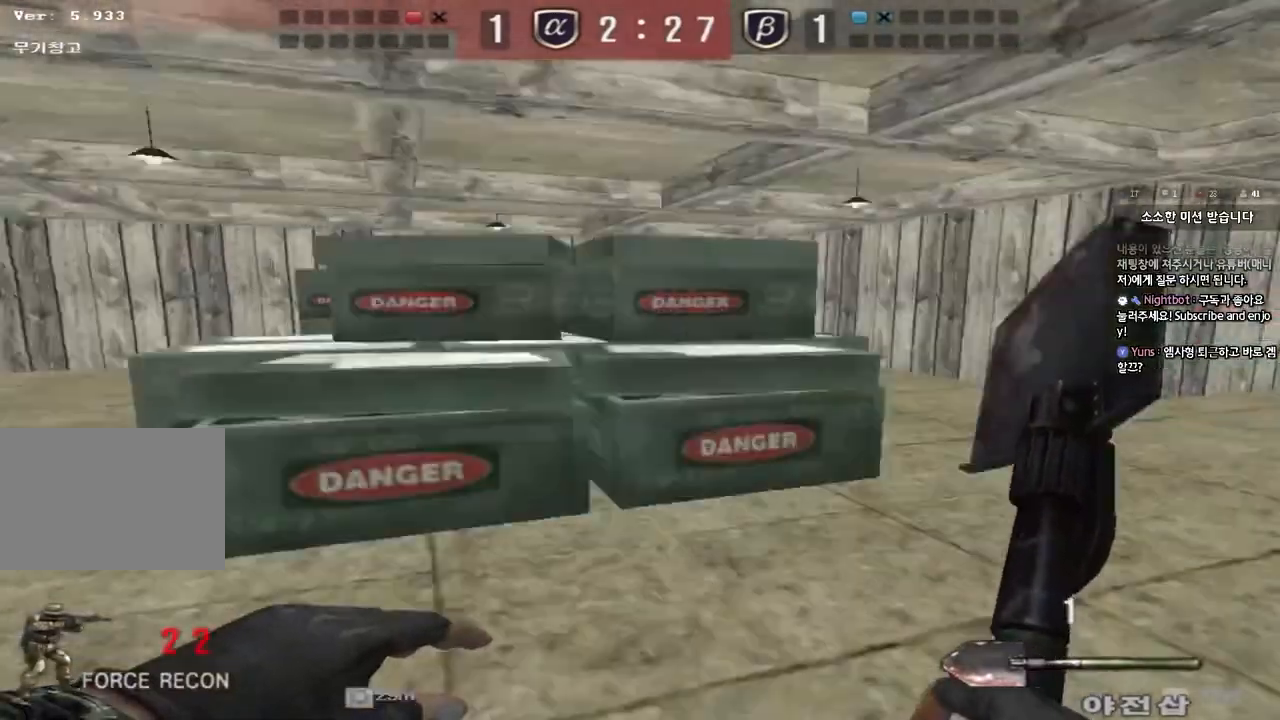
{"keys": ["d", "w"], "events": [[217, "ctrl", "down"], [217, "d", "up"], [233, "w", "up"], [300, "ctrl", "up"], [317, "d", "down"], [317, "w", "down"]]}
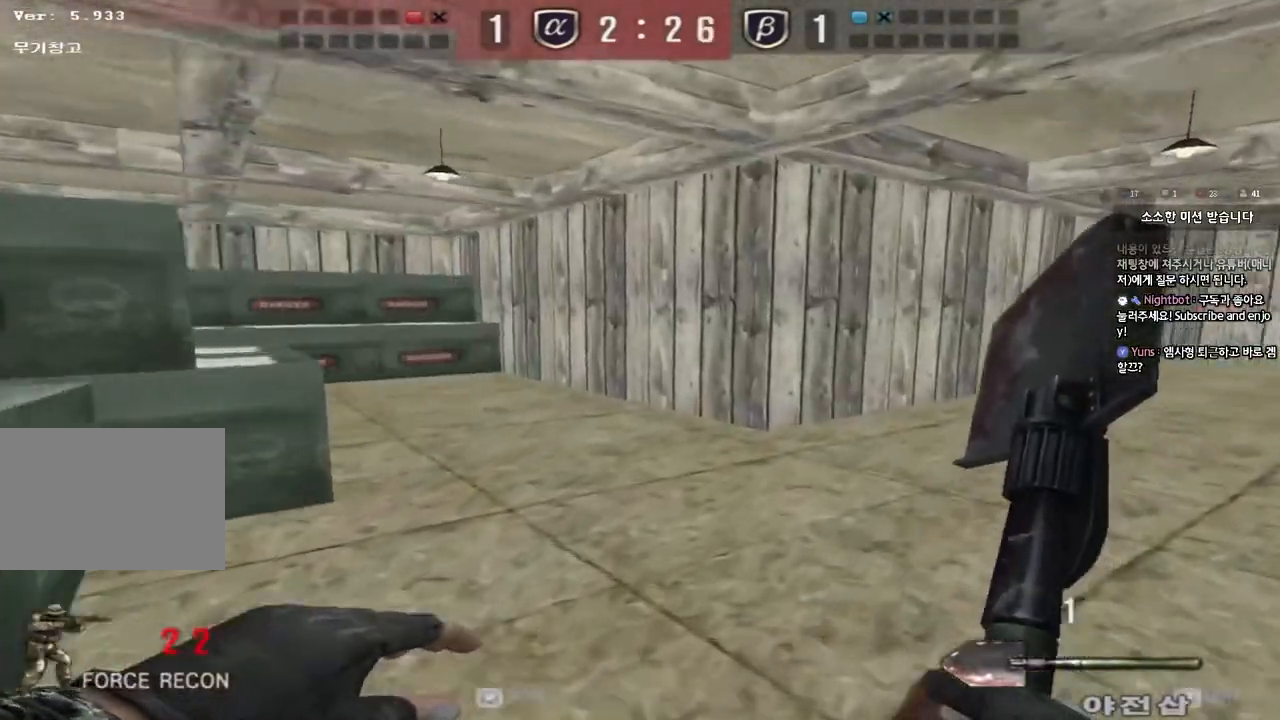
{"keys": ["d", "w"], "events": [[167, "ctrl", "down"], [167, "d", "up"], [200, "w", "up"], [250, "ctrl", "up"], [267, "d", "down"], [267, "w", "down"]]}
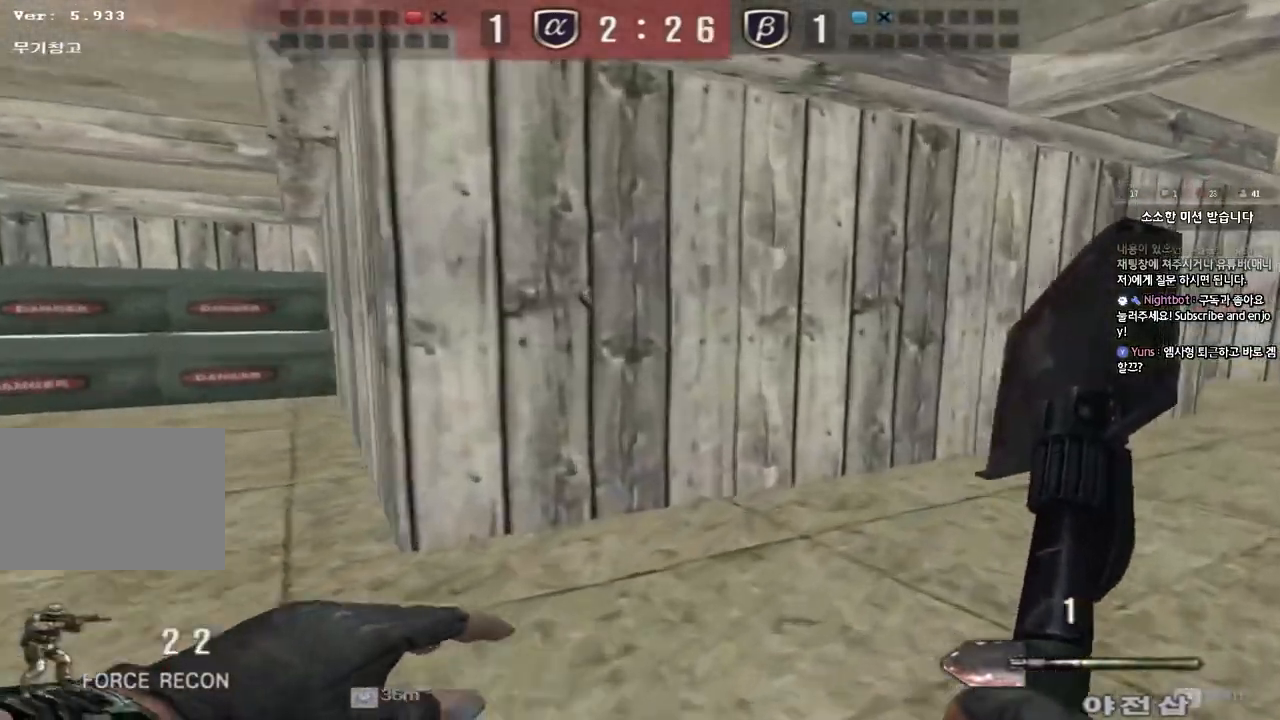
{"keys": ["d", "w"], "events": [[117, "ctrl", "down"], [117, "d", "up"], [150, "w", "up"], [200, "ctrl", "up"], [200, "w", "down"], [217, "d", "down"]]}
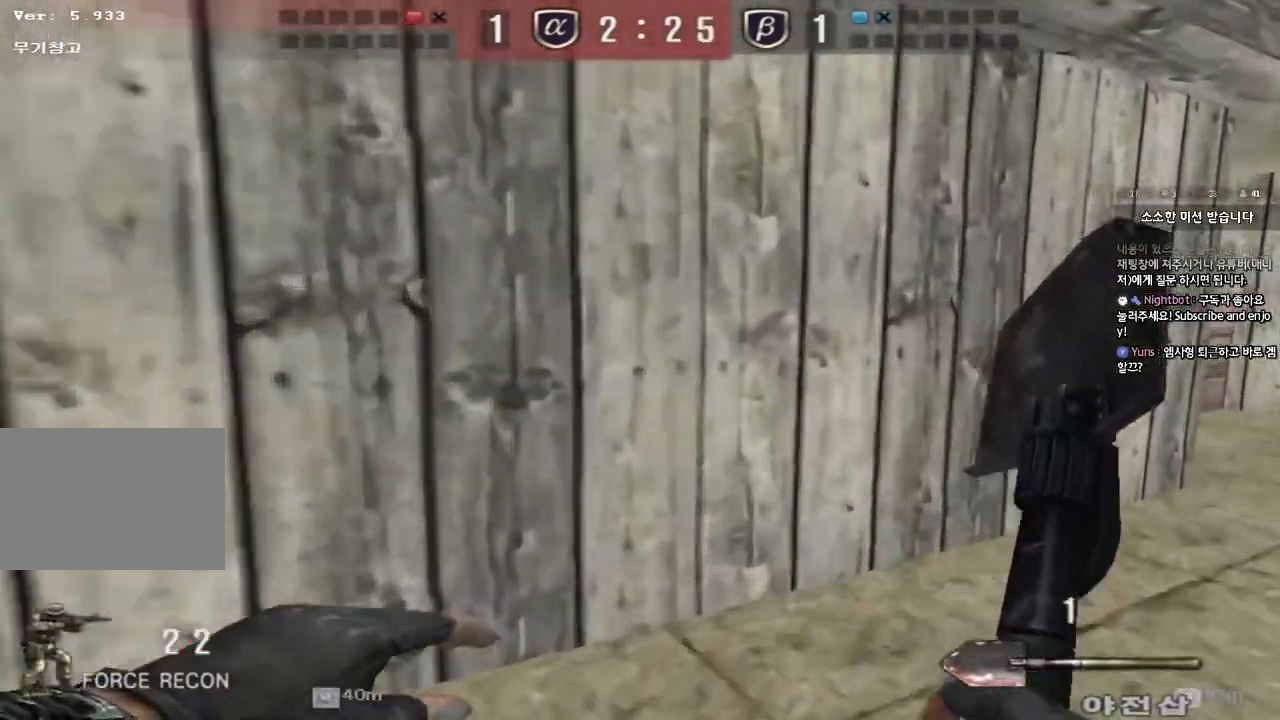
{"keys": ["d", "w"], "events": [[117, "ctrl", "down"], [117, "d", "up"], [133, "w", "up"], [183, "ctrl", "up"], [200, "d", "down"], [200, "w", "down"]]}
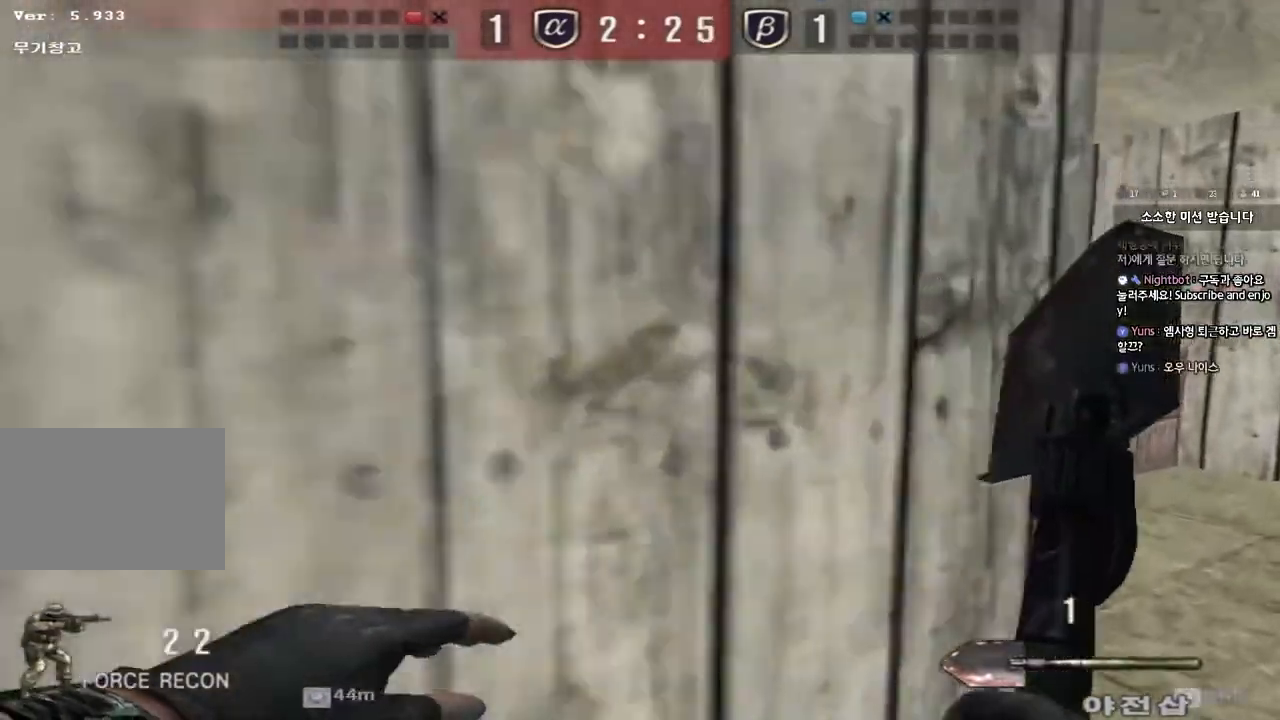
{"keys": ["a", "w"], "events": [[183, "d", "up"], [217, "a", "down"]]}
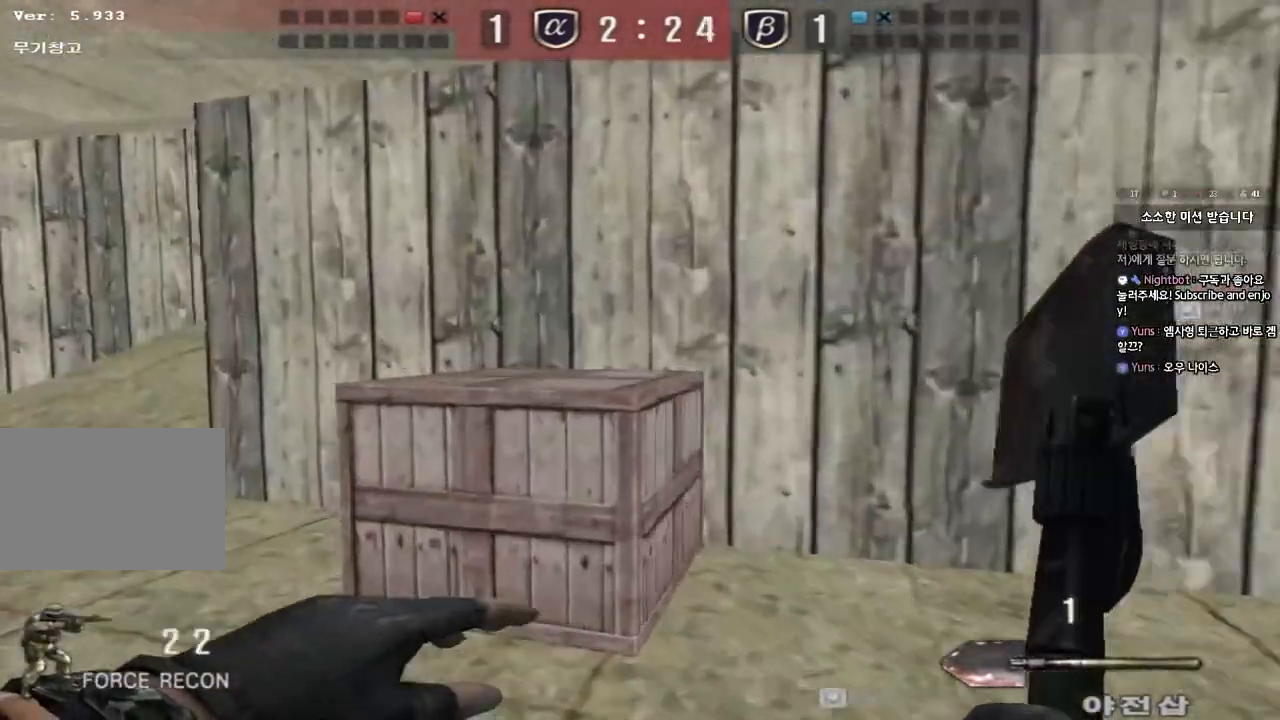
{"keys": ["a", "w"], "events": []}
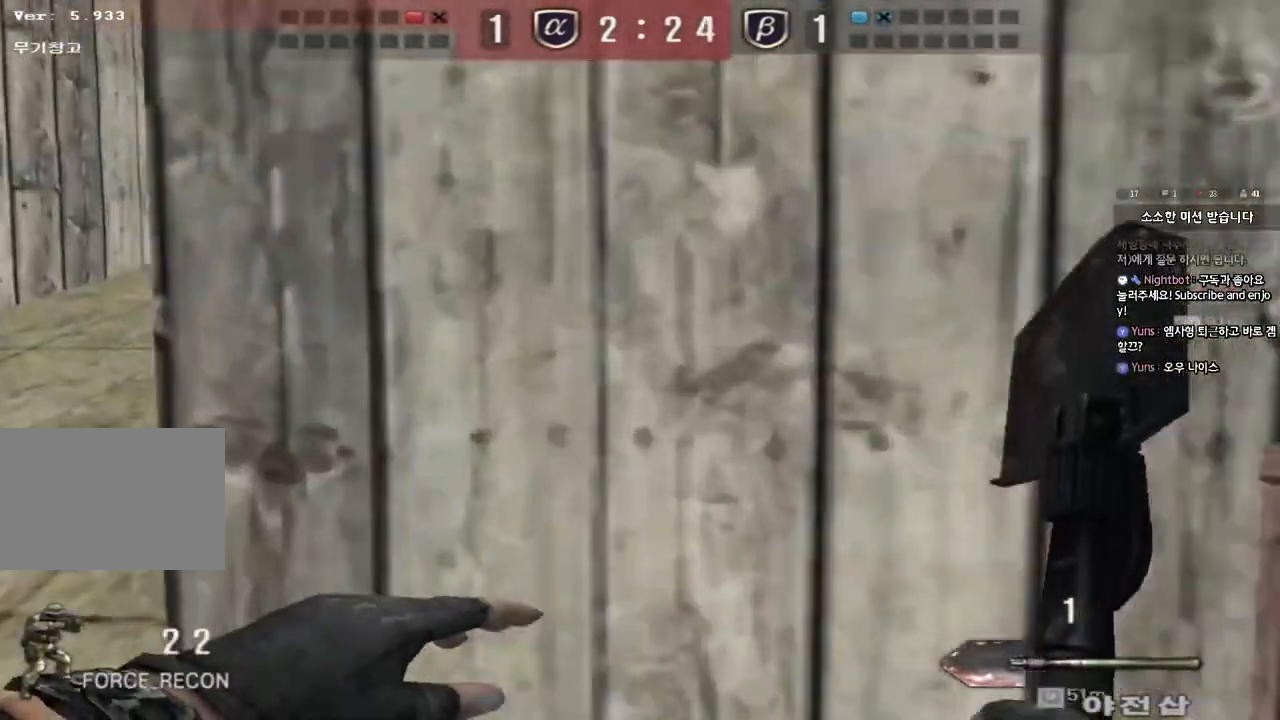
{"keys": ["a", "w"], "events": []}
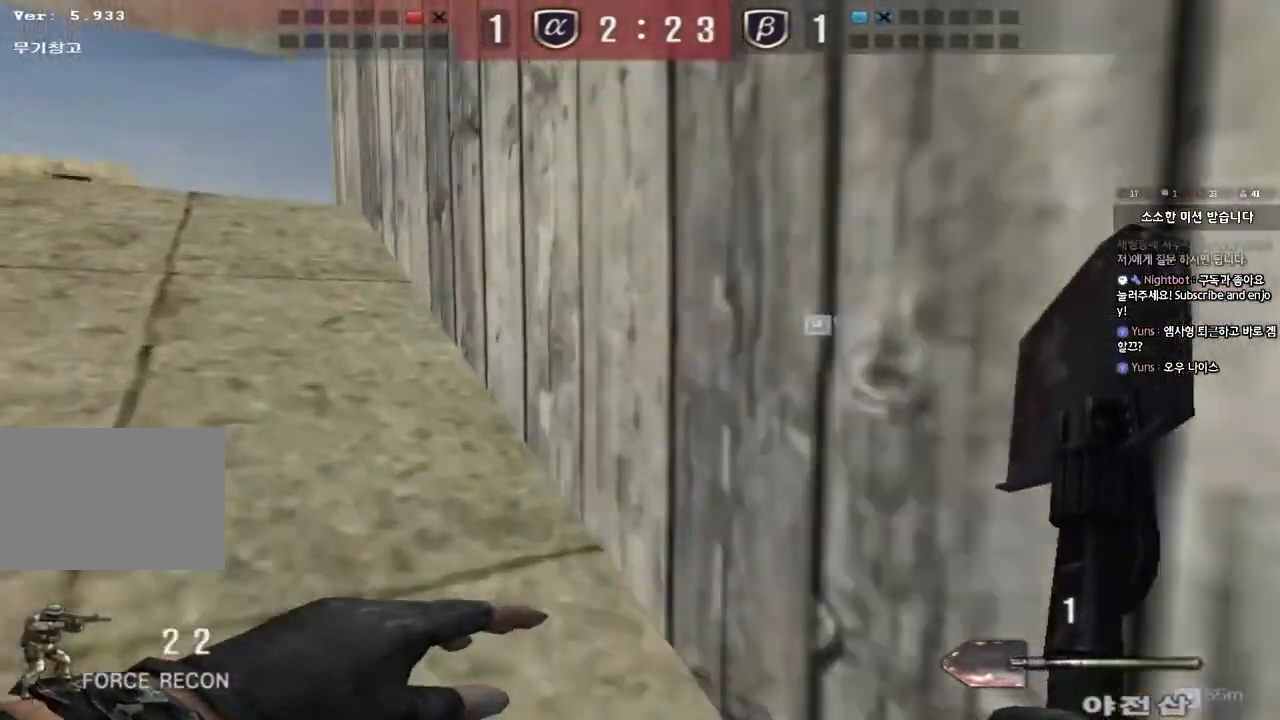
{"keys": ["a", "w"], "events": []}
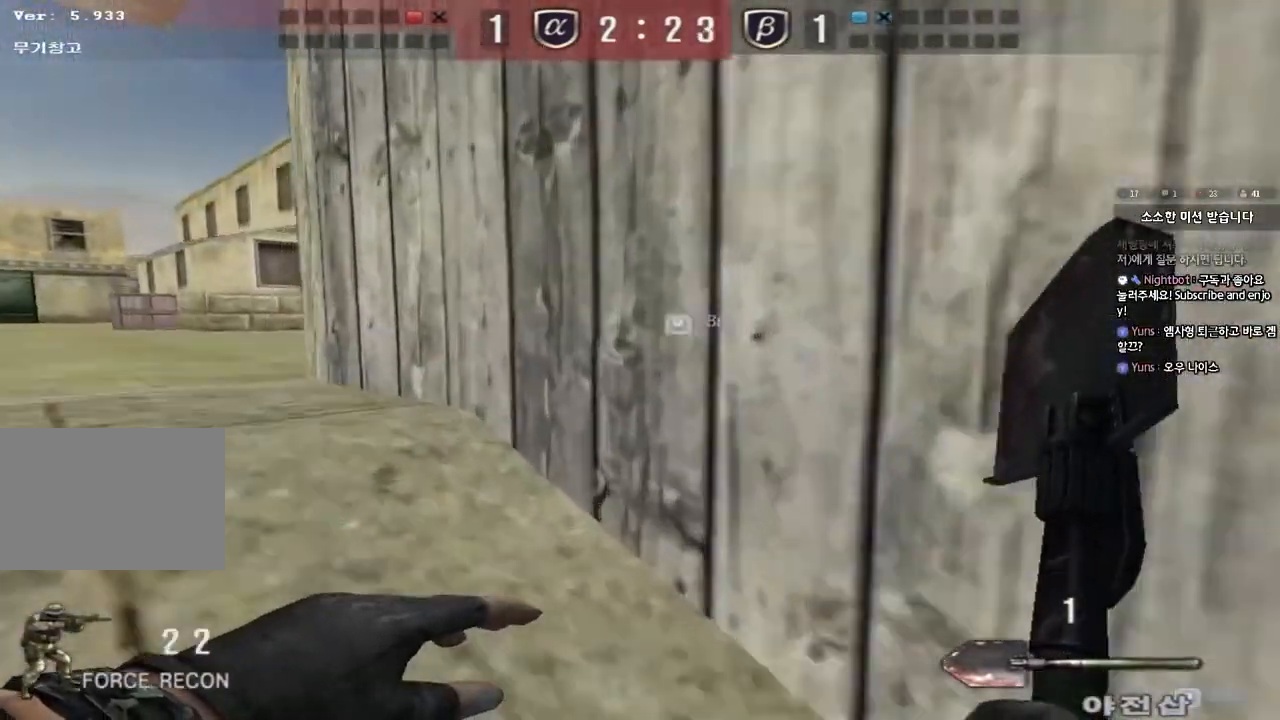
{"keys": ["a", "w"], "events": []}
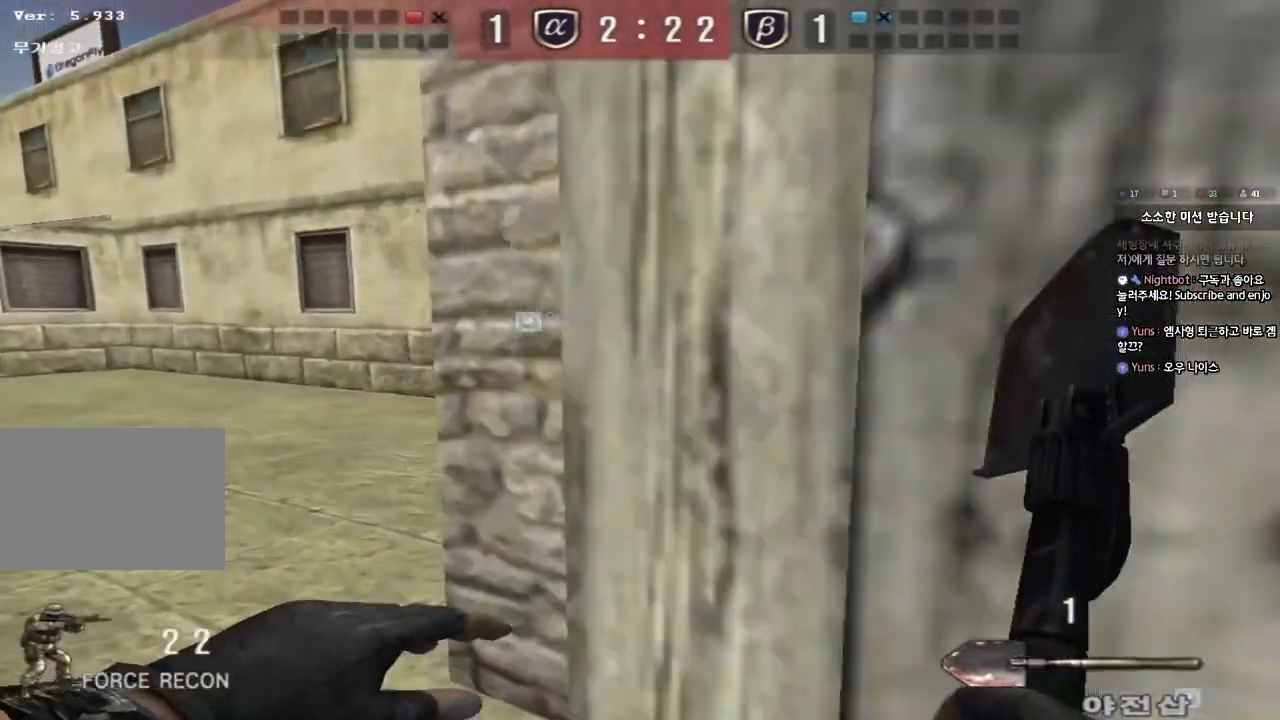
{"keys": ["ctrl"], "events": [[467, "a", "up"], [467, "ctrl", "down"], [467, "w", "up"]]}
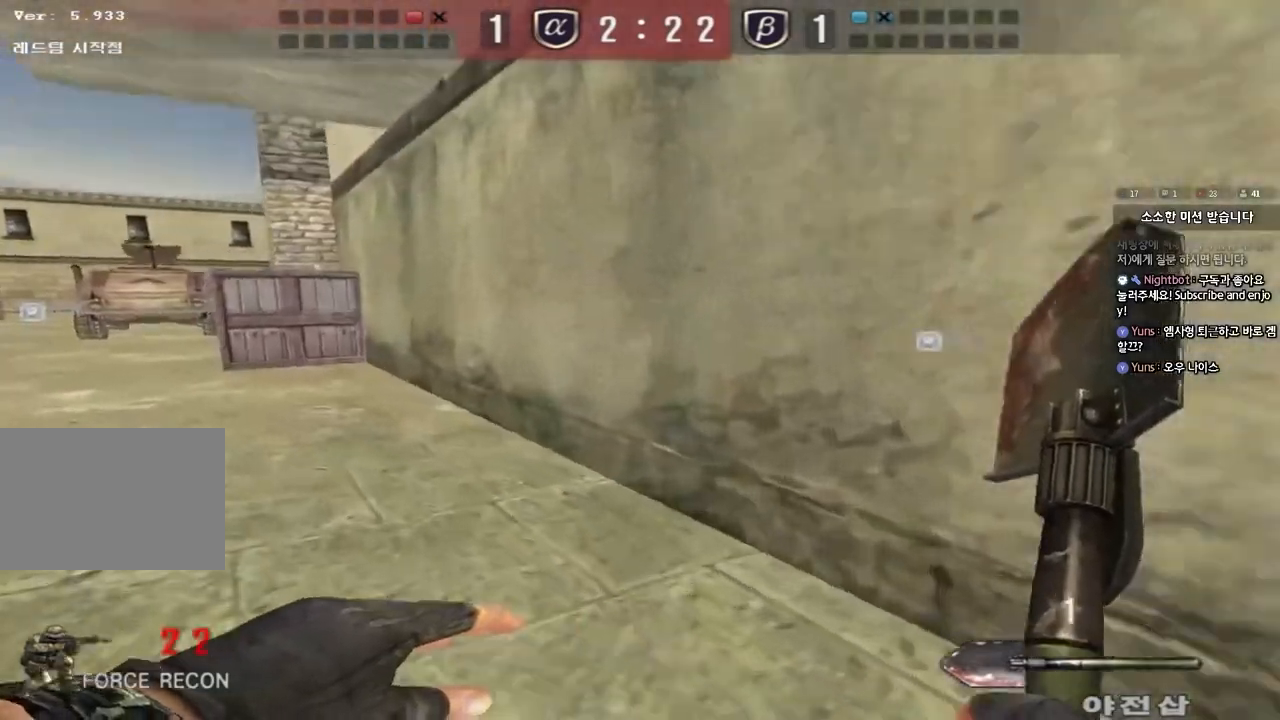
{"keys": ["a", "w"], "events": [[67, "ctrl", "up"], [83, "a", "down"], [83, "w", "down"], [333, "w", "up"], [350, "a", "up"], [350, "ctrl", "down"], [450, "a", "down"], [450, "ctrl", "up"], [450, "w", "down"]]}
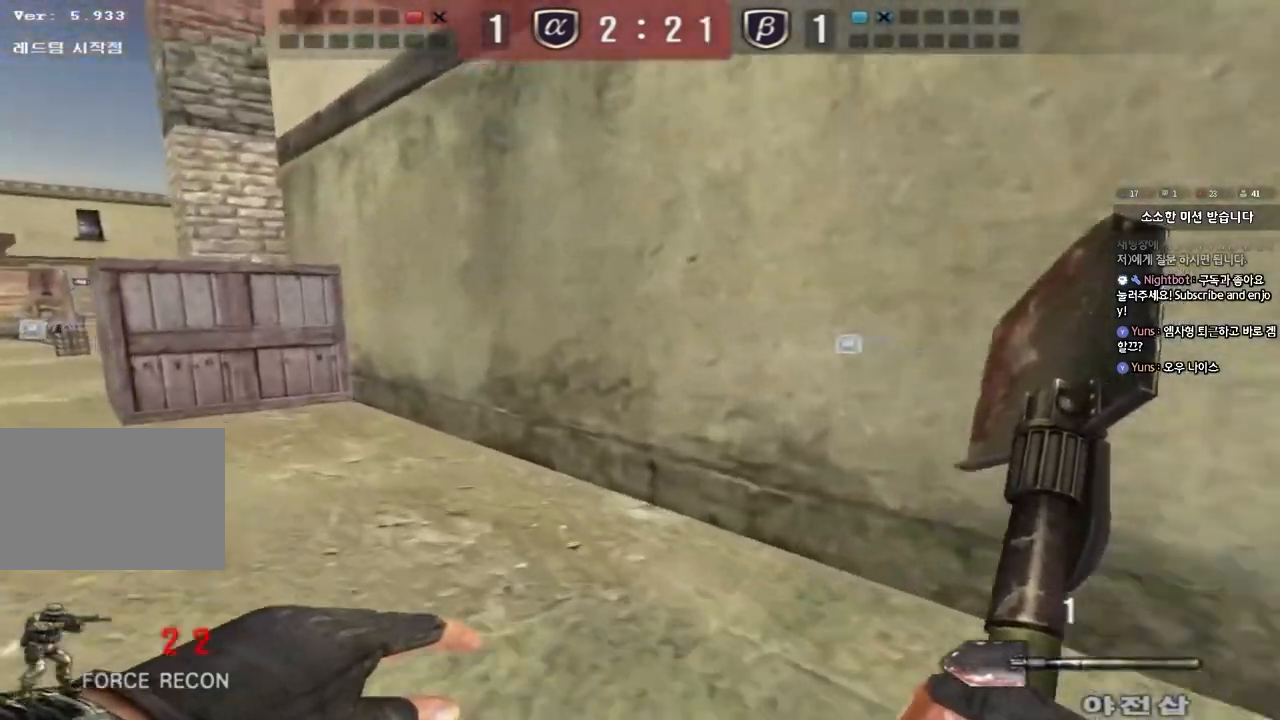
{"keys": ["a", "w"], "events": [[267, "ctrl", "down"], [267, "w", "up"], [283, "a", "up"], [350, "ctrl", "up"], [367, "w", "down"], [383, "a", "down"]]}
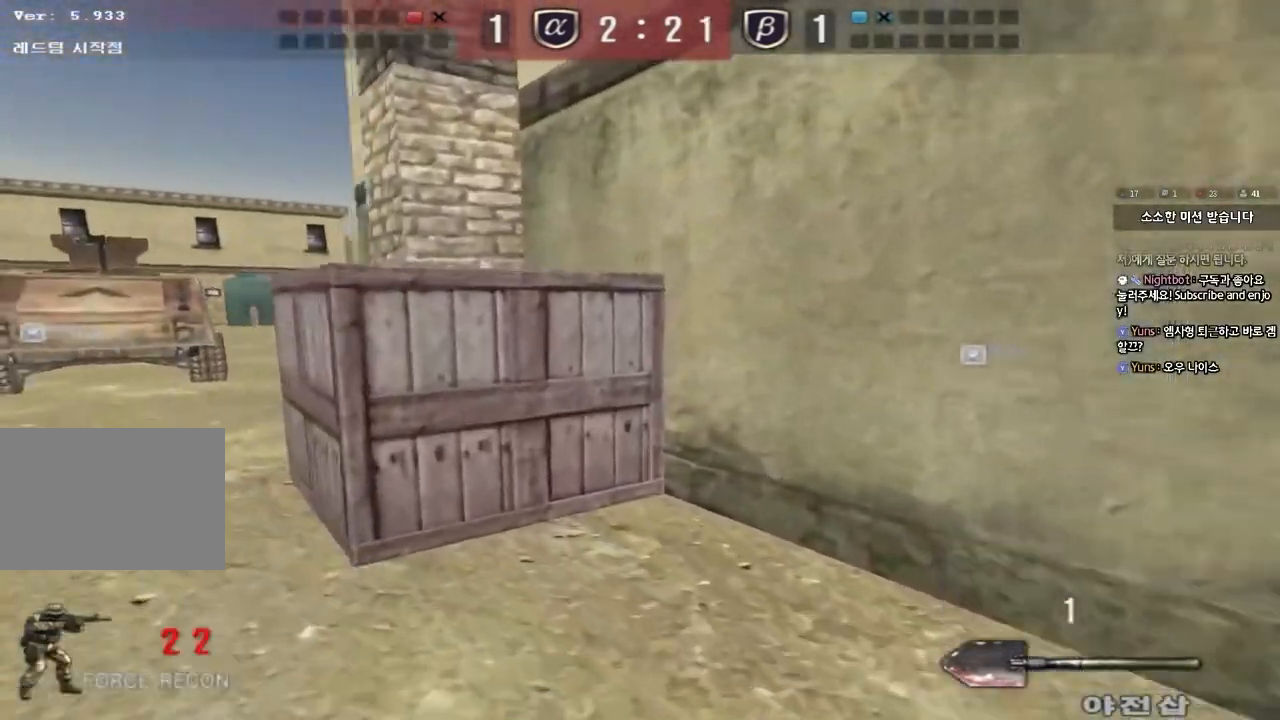
{"keys": ["a", "ctrl"], "events": [[117, "ctrl", "down"], [133, "a", "up"], [133, "w", "up"], [233, "a", "down"], [233, "ctrl", "up"], [233, "w", "down"], [500, "ctrl", "down"], [500, "w", "up"]]}